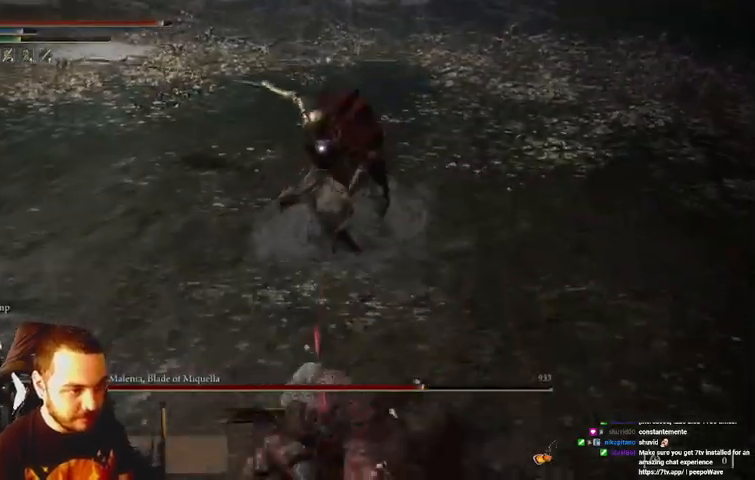
Gameplay with a controller (Xbox layout); each line is a JSON object with the inputs held at the frame after it (dt_ms = milliseconds from this image to that frame). "events" lists button and stick changes between this image and that frame as [ms after this image, input, new state], when the widget could be followed in between. Not read: L3 R3.
{"dt_ms": 500, "buttons": [], "left_stick": "down-left", "right_stick": "center"}
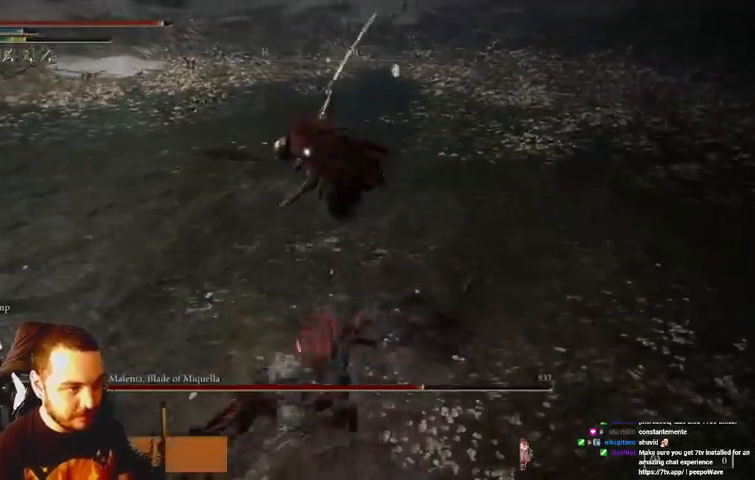
{"dt_ms": 1000, "buttons": ["B"], "left_stick": "down-left", "right_stick": "center"}
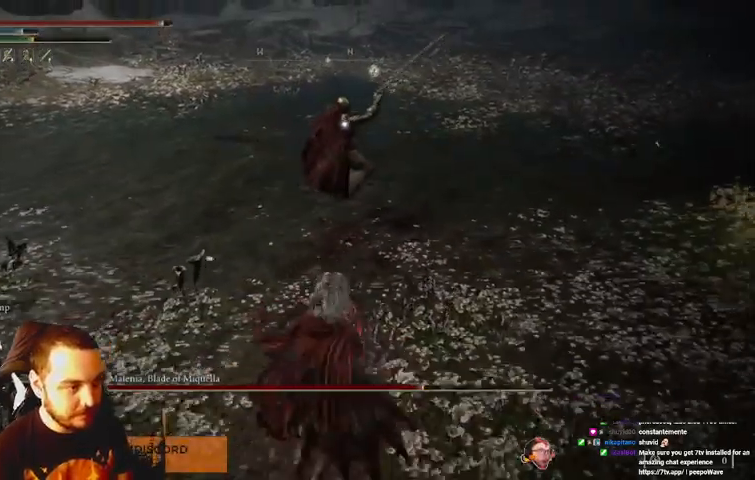
{"dt_ms": 500, "buttons": ["B"], "left_stick": "down-left", "right_stick": "center", "events": []}
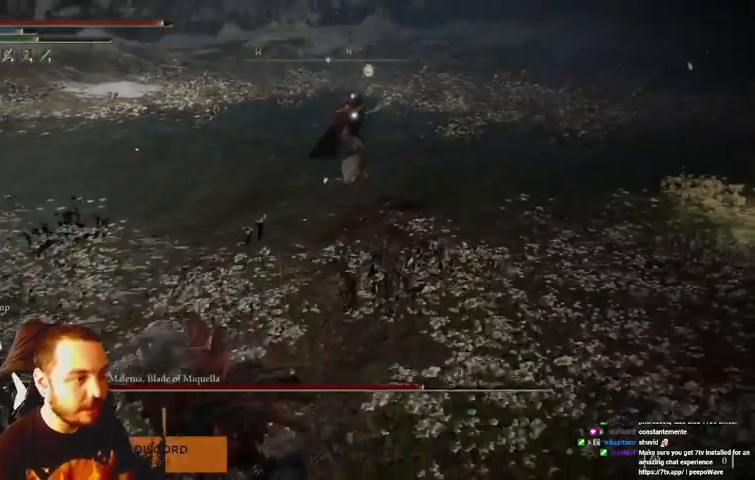
{"dt_ms": 500, "buttons": ["B"], "left_stick": "down-left", "right_stick": "center", "events": []}
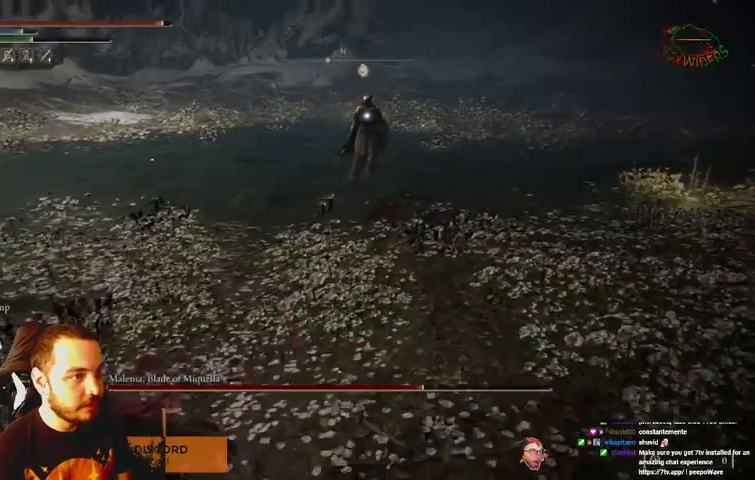
{"dt_ms": 500, "buttons": ["B"], "left_stick": "down-left", "right_stick": "center", "events": []}